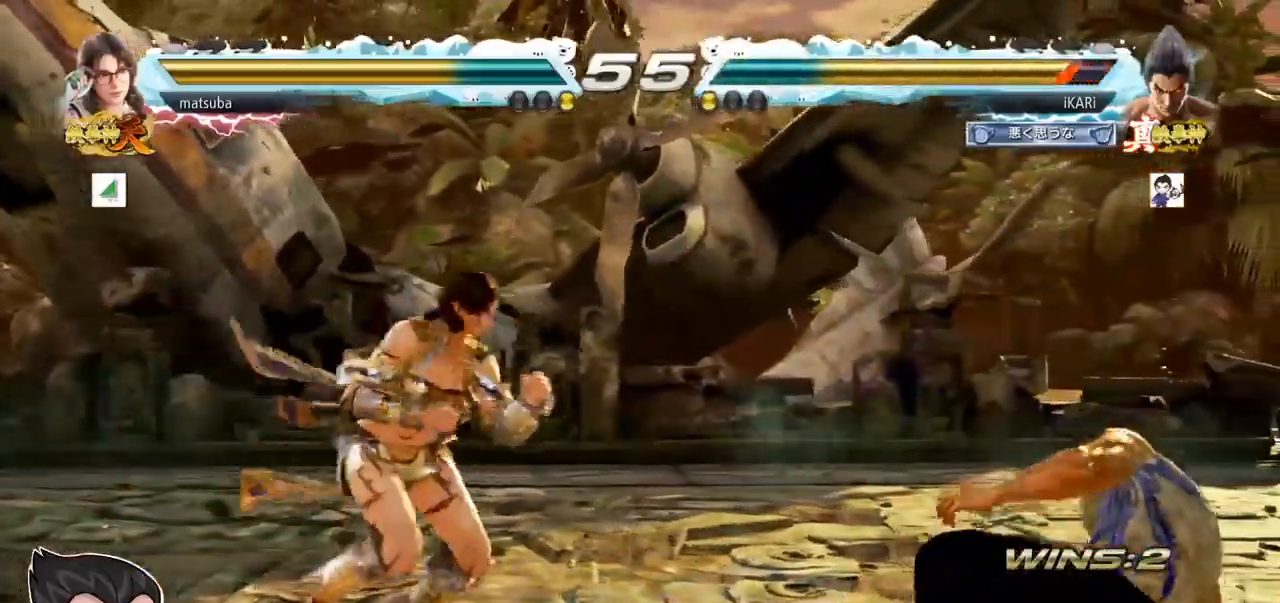
Gameplay with a controller (arcade stick); each line is a JSON object with the inputs held at the frame after it. "events" lists button and stick changes between this image and that frame as [ms after this image, input, new state], when the widget could be followed in between. Not read: L3 R3.
{"buttons": [], "left_stick": "center", "events": [[217, "left_stick", "center"], [450, "left_stick", "right"], [501, "left_stick", "center"]]}
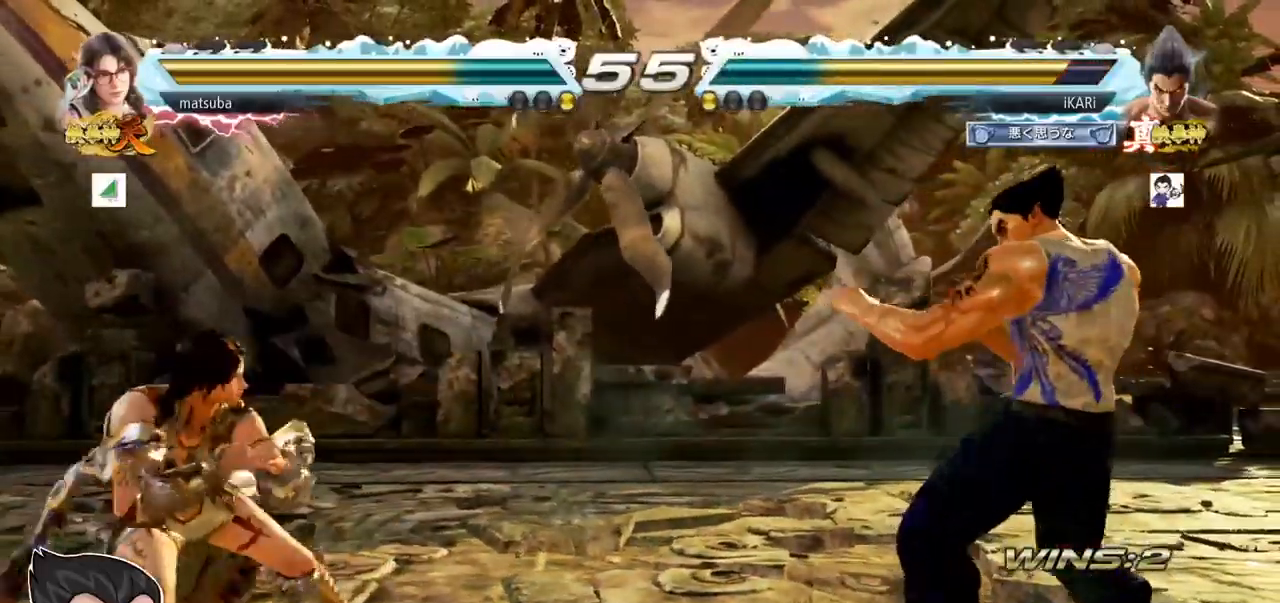
{"buttons": [], "left_stick": "left", "events": [[66, "left_stick", "right"], [233, "left_stick", "center"], [333, "left_stick", "down"], [383, "left_stick", "center"], [467, "left_stick", "left"]]}
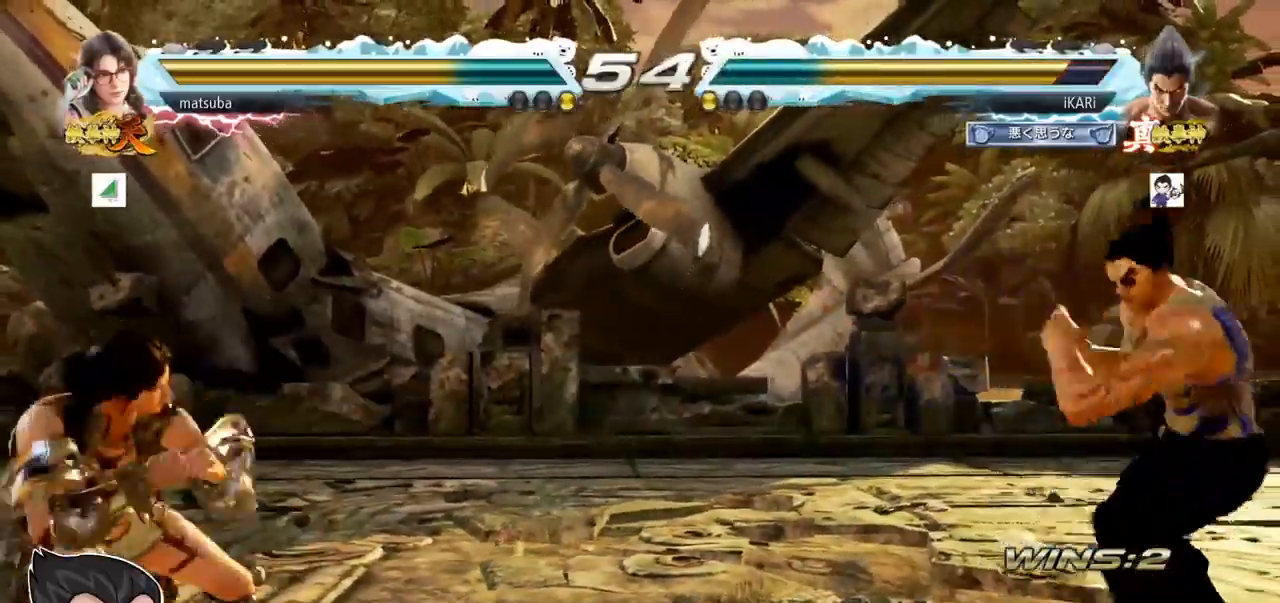
{"buttons": [], "left_stick": "center", "events": [[50, "left_stick", "down"], [133, "left_stick", "center"], [234, "TRIANGLE", "down"], [334, "TRIANGLE", "up"]]}
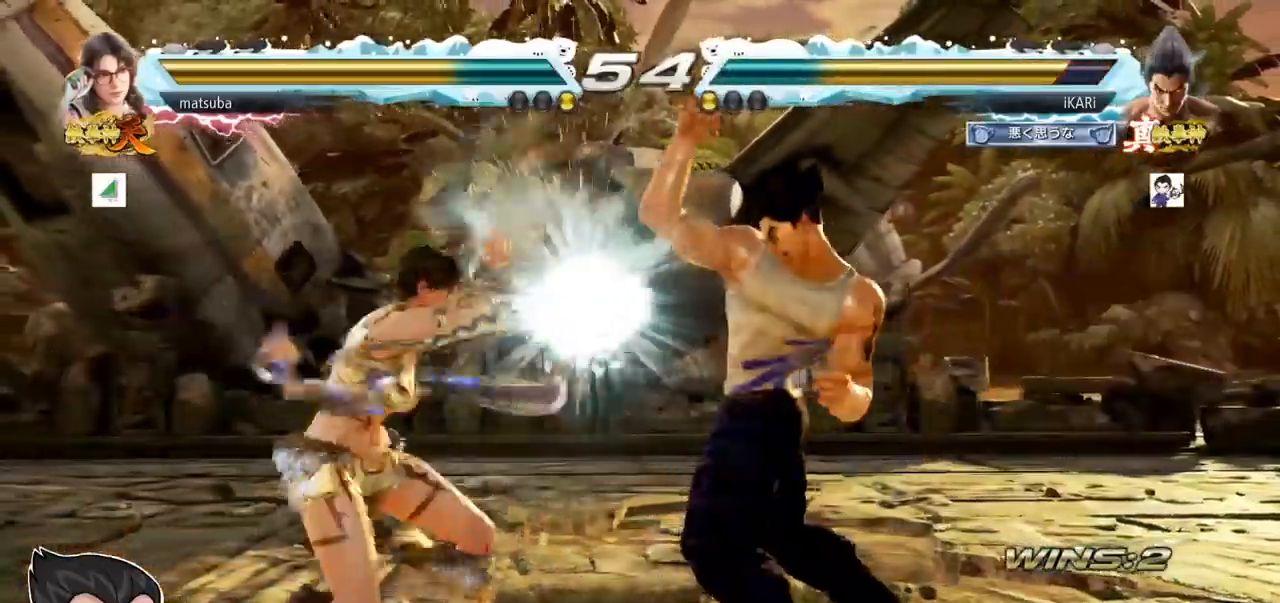
{"buttons": [], "left_stick": "right", "events": [[234, "left_stick", "right"]]}
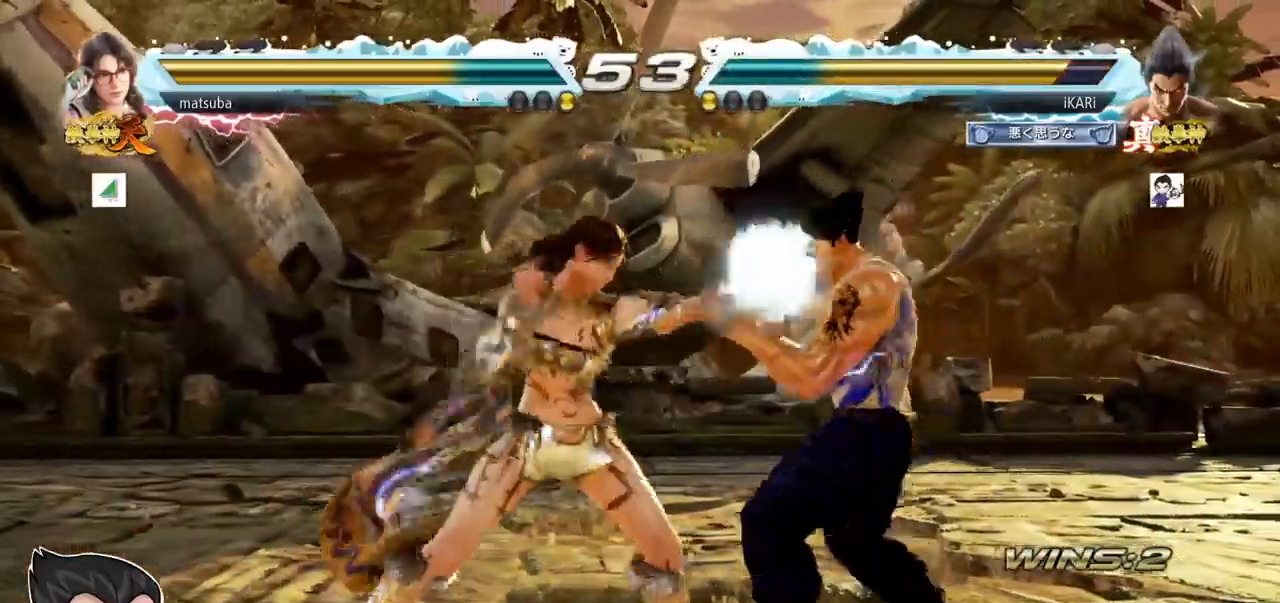
{"buttons": [], "left_stick": "center", "events": [[234, "left_stick", "center"], [267, "SQUARE", "down"], [317, "SQUARE", "up"], [350, "SQUARE", "down"], [384, "SQUARE", "up"]]}
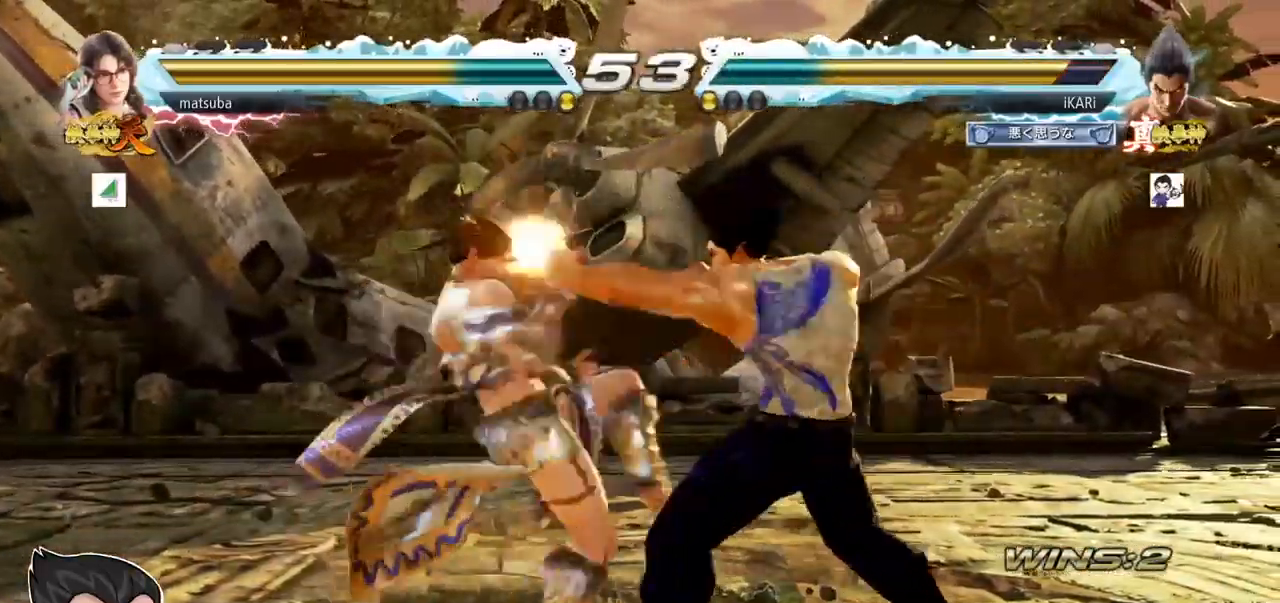
{"buttons": [], "left_stick": "center", "events": [[216, "TRIANGLE", "down"], [266, "TRIANGLE", "up"], [316, "TRIANGLE", "down"], [350, "TRIANGLE", "up"], [400, "TRIANGLE", "down"], [450, "TRIANGLE", "up"]]}
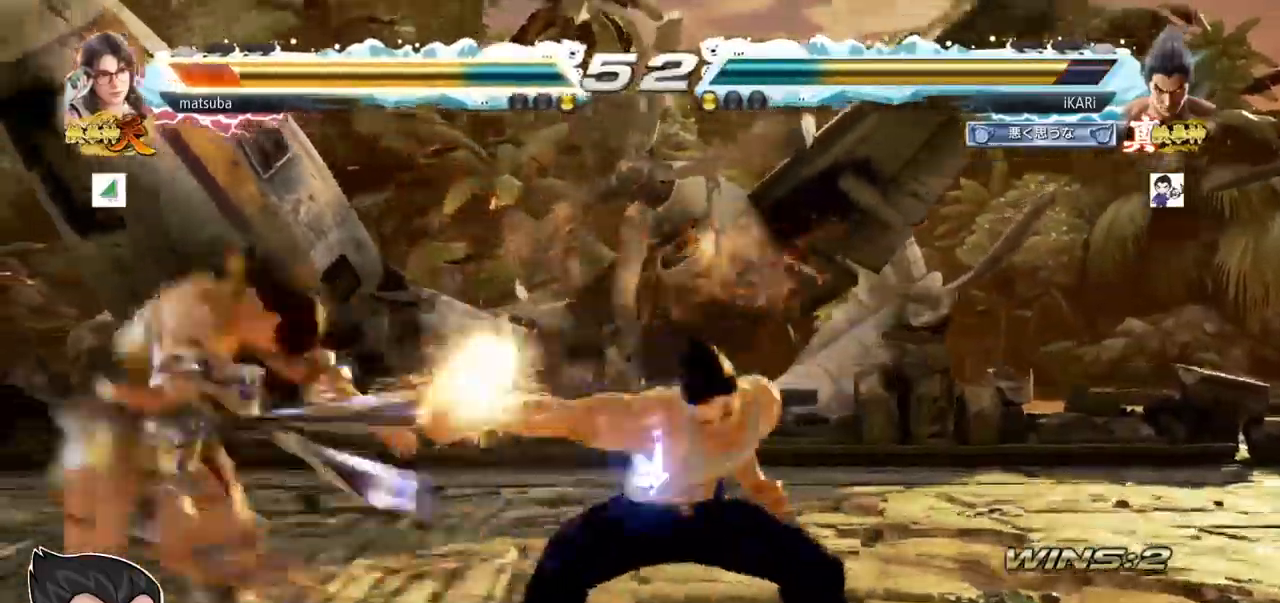
{"buttons": [], "left_stick": "center"}
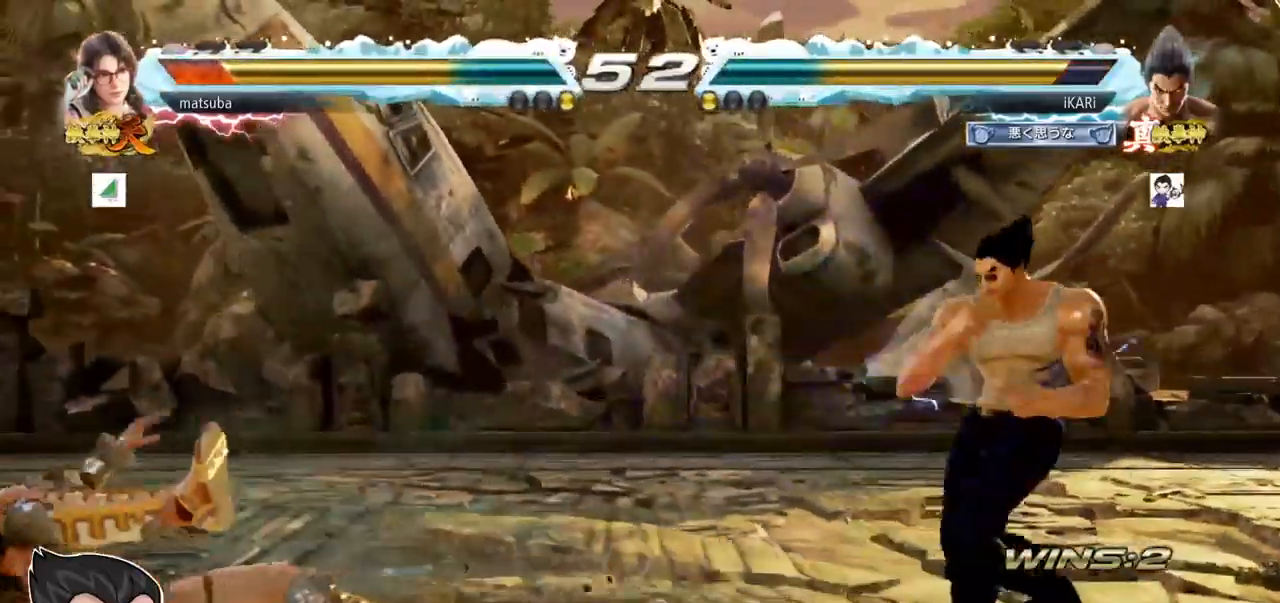
{"buttons": ["CIRCLE"], "left_stick": "down-left", "events": [[17, "left_stick", "left"], [101, "left_stick", "down"], [184, "left_stick", "center"], [234, "left_stick", "left"], [468, "CIRCLE", "down"], [468, "left_stick", "down-left"]]}
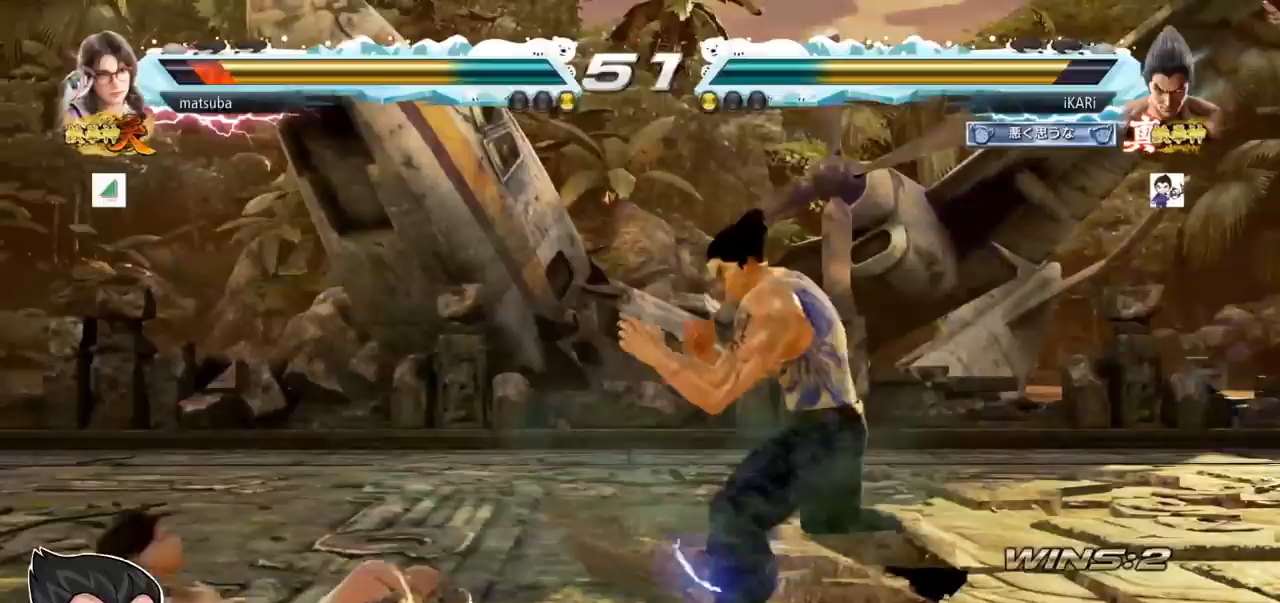
{"buttons": ["TRIANGLE"], "left_stick": "center", "events": [[33, "CIRCLE", "up"], [67, "SQUARE", "down"], [83, "SQUARE", "up"], [150, "SQUARE", "down"], [184, "SQUARE", "up"], [217, "SQUARE", "down"], [284, "SQUARE", "up"], [367, "SQUARE", "down"], [400, "SQUARE", "up"], [484, "left_stick", "center"], [501, "TRIANGLE", "down"]]}
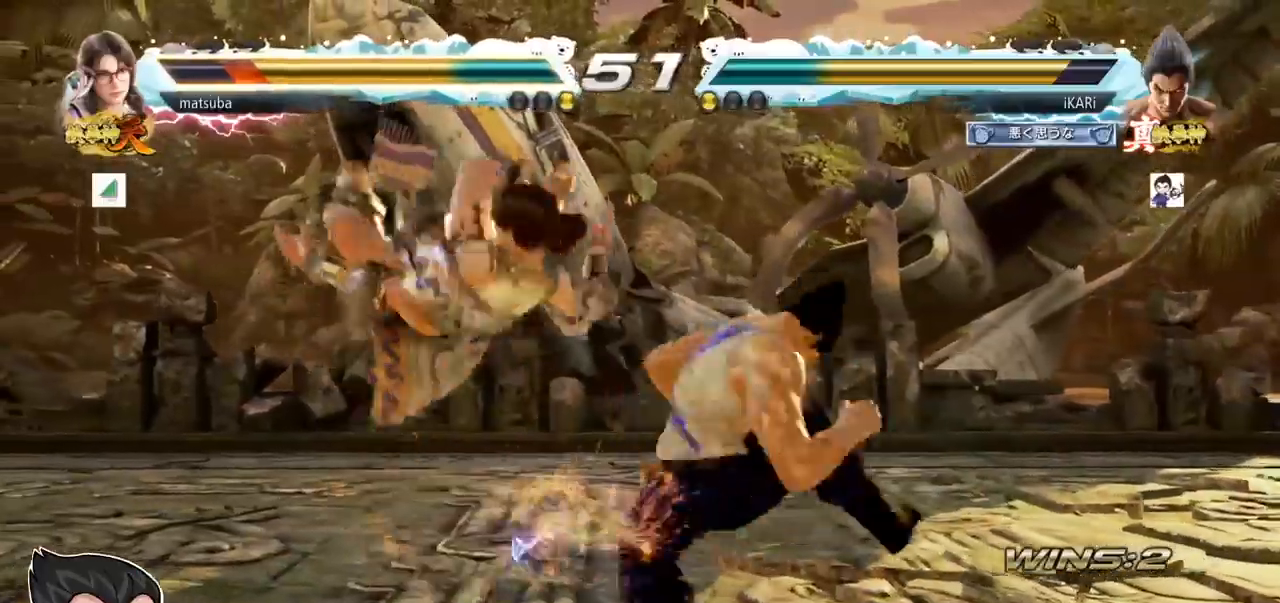
{"buttons": [], "left_stick": "center", "events": [[133, "TRIANGLE", "up"], [216, "TRIANGLE", "down"], [350, "TRIANGLE", "up"]]}
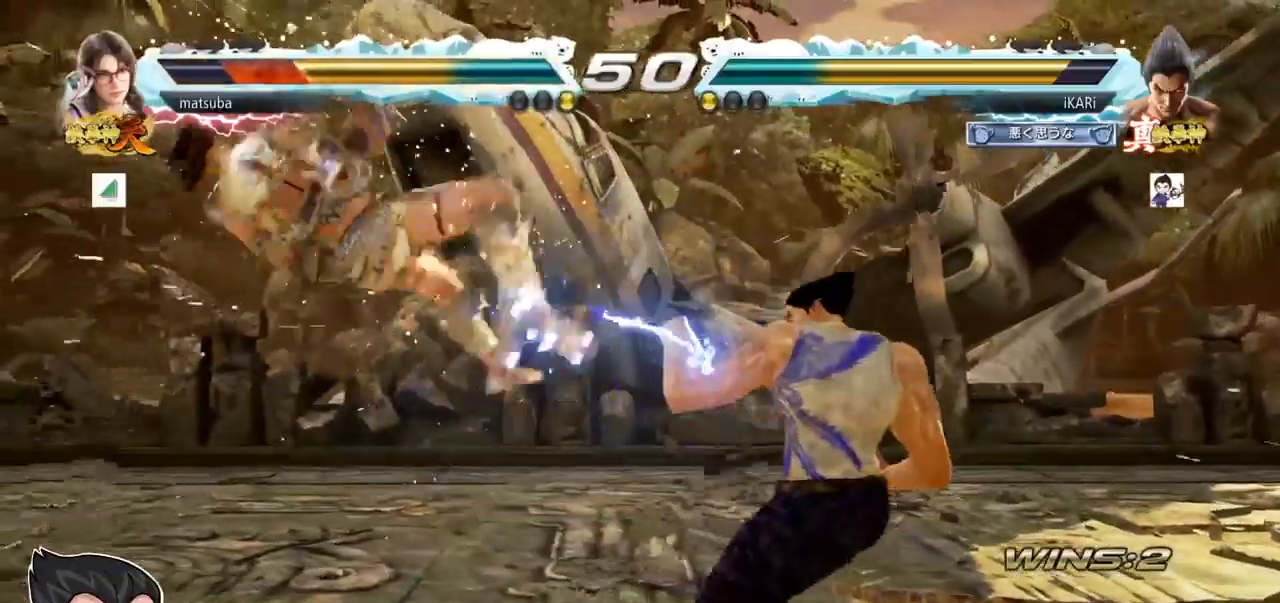
{"buttons": [], "left_stick": "left", "events": [[284, "left_stick", "down-left"], [384, "left_stick", "left"], [417, "CIRCLE", "down"], [467, "CIRCLE", "up"]]}
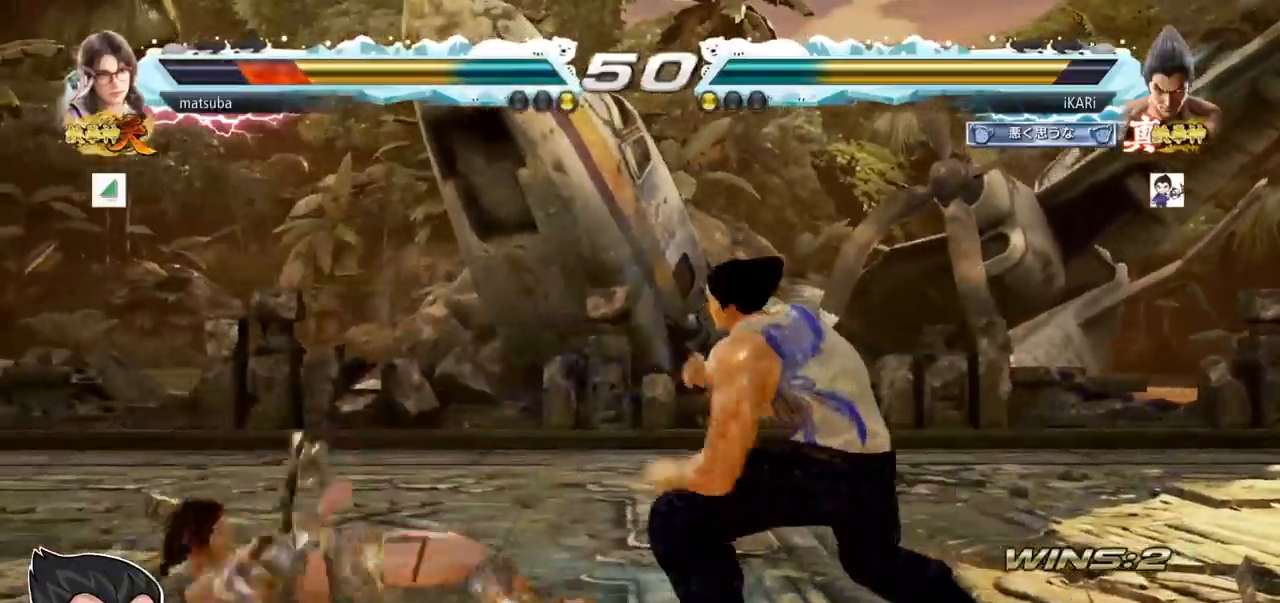
{"buttons": [], "left_stick": "center", "events": [[50, "left_stick", "center"], [66, "TRIANGLE", "down"], [116, "TRIANGLE", "up"], [266, "left_stick", "left"], [450, "left_stick", "center"]]}
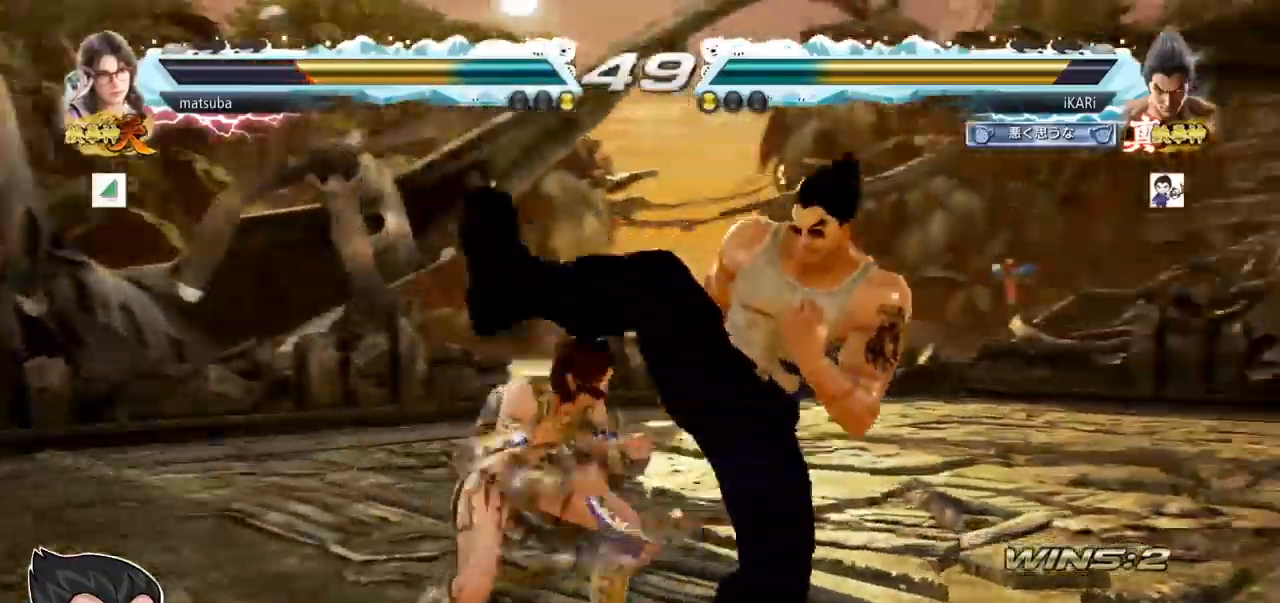
{"buttons": ["SQUARE"], "left_stick": "center", "events": [[17, "left_stick", "down-right"], [350, "left_stick", "down"], [467, "SQUARE", "down"], [467, "left_stick", "center"]]}
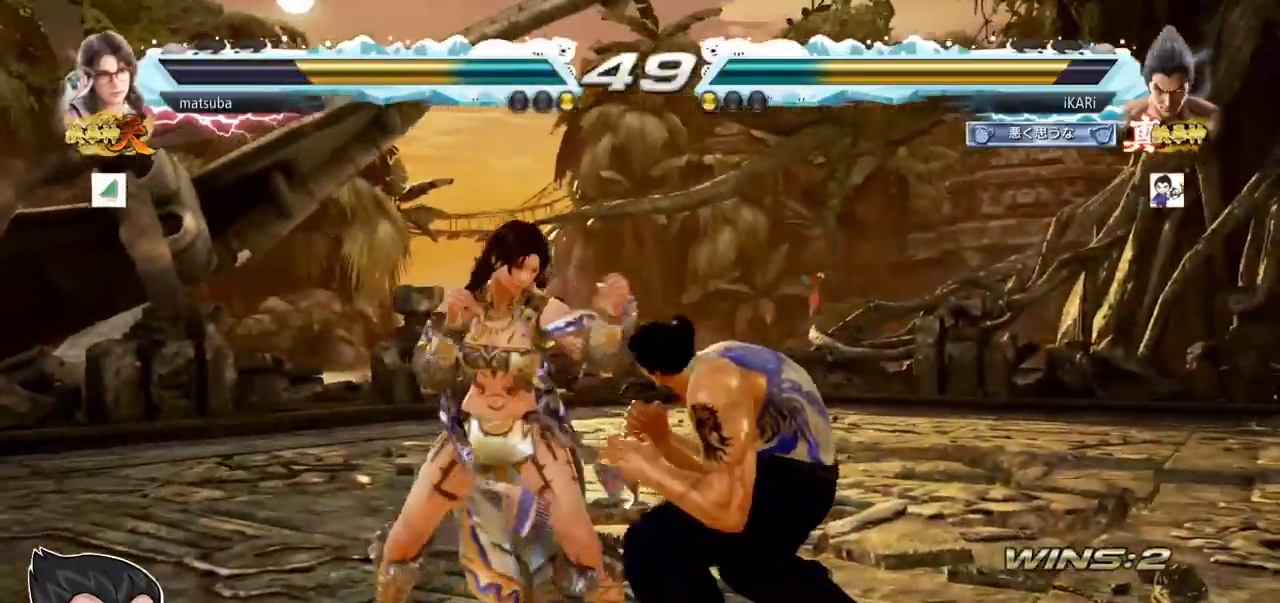
{"buttons": ["TRIANGLE"], "left_stick": "center", "events": [[16, "SQUARE", "up"], [66, "TRIANGLE", "down"], [116, "TRIANGLE", "up"], [150, "TRIANGLE", "down"], [216, "TRIANGLE", "up"], [250, "TRIANGLE", "down"], [300, "TRIANGLE", "up"], [350, "TRIANGLE", "down"], [400, "TRIANGLE", "up"], [433, "TRIANGLE", "down"]]}
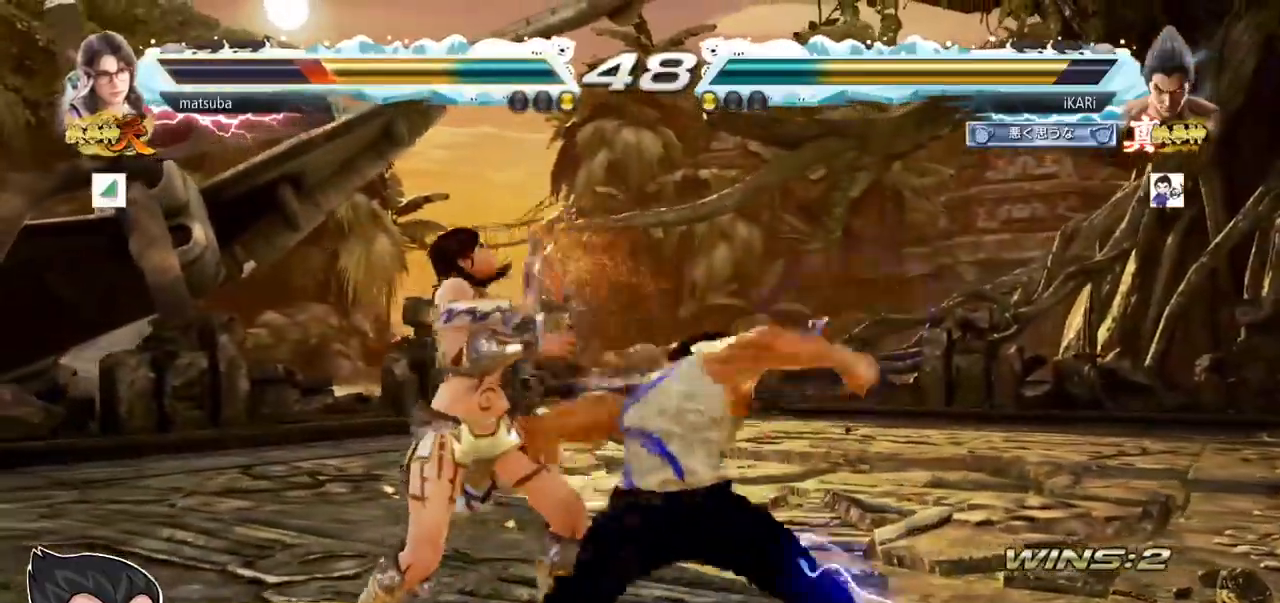
{"buttons": [], "left_stick": "down-left", "events": [[33, "left_stick", "right"], [167, "TRIANGLE", "up"], [167, "left_stick", "center"], [217, "left_stick", "left"], [367, "left_stick", "down-left"]]}
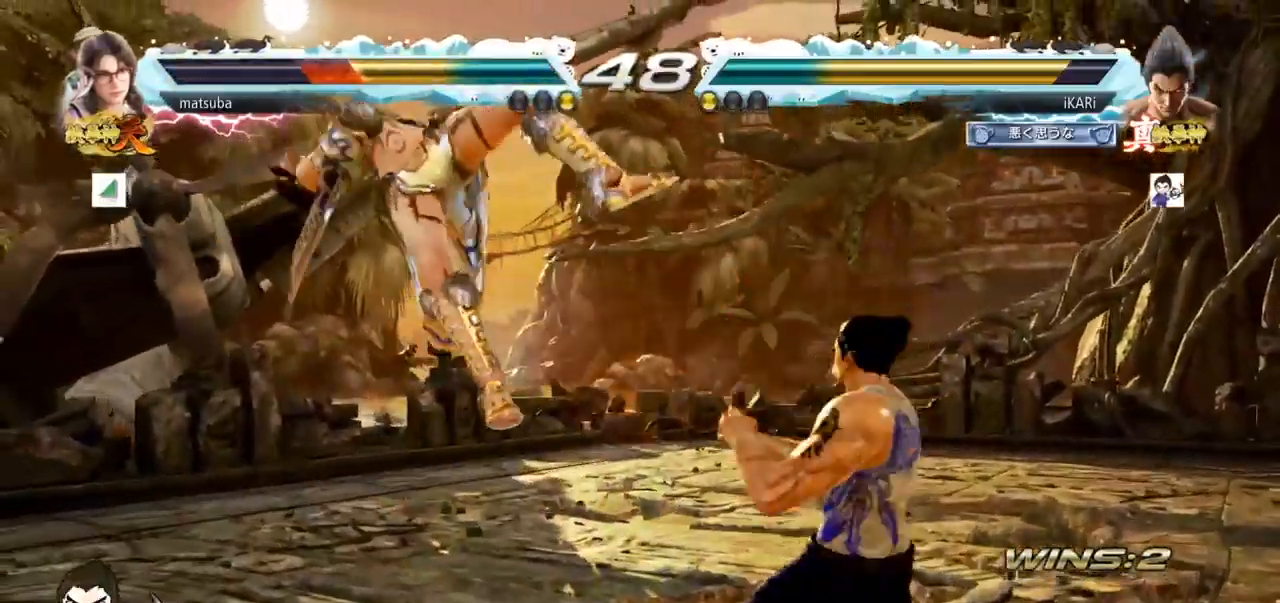
{"buttons": ["TRIANGLE"], "left_stick": "down-left", "events": [[34, "SQUARE", "down"], [67, "SQUARE", "up"], [184, "CIRCLE", "down"], [251, "CIRCLE", "up"], [301, "CIRCLE", "down"], [351, "CIRCLE", "up"], [401, "TRIANGLE", "down"], [468, "TRIANGLE", "up"], [501, "TRIANGLE", "down"]]}
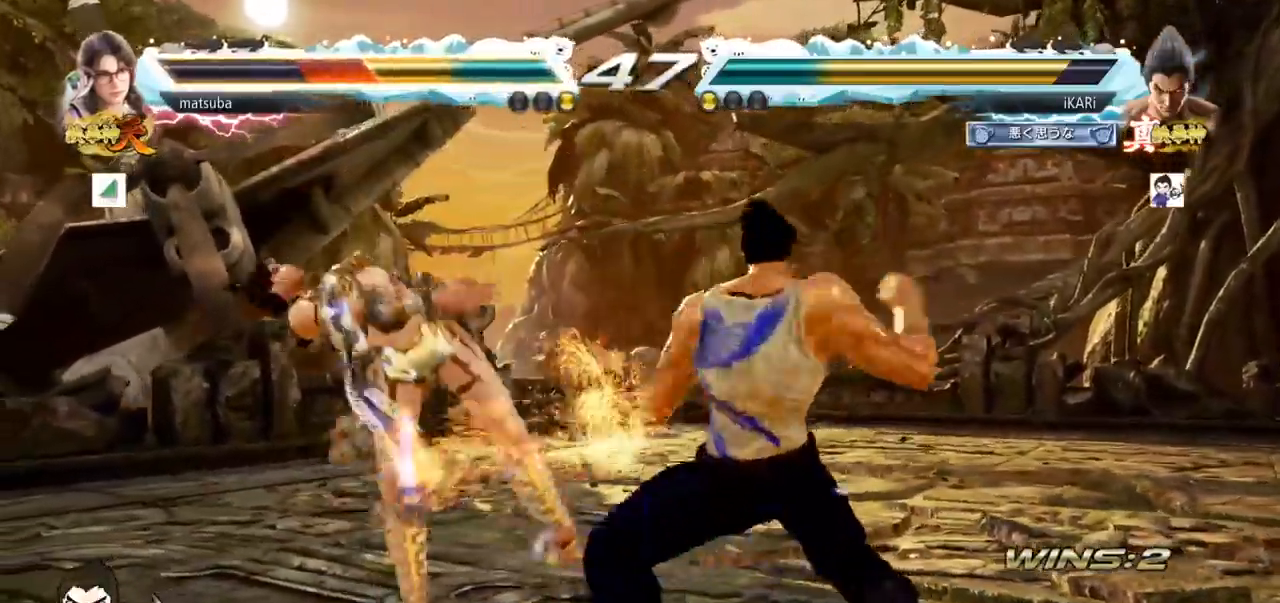
{"buttons": [], "left_stick": "left", "events": [[17, "TRIANGLE", "up"], [83, "TRIANGLE", "down"], [83, "left_stick", "center"], [117, "TRIANGLE", "up"], [184, "TRIANGLE", "down"], [250, "TRIANGLE", "up"], [484, "left_stick", "left"]]}
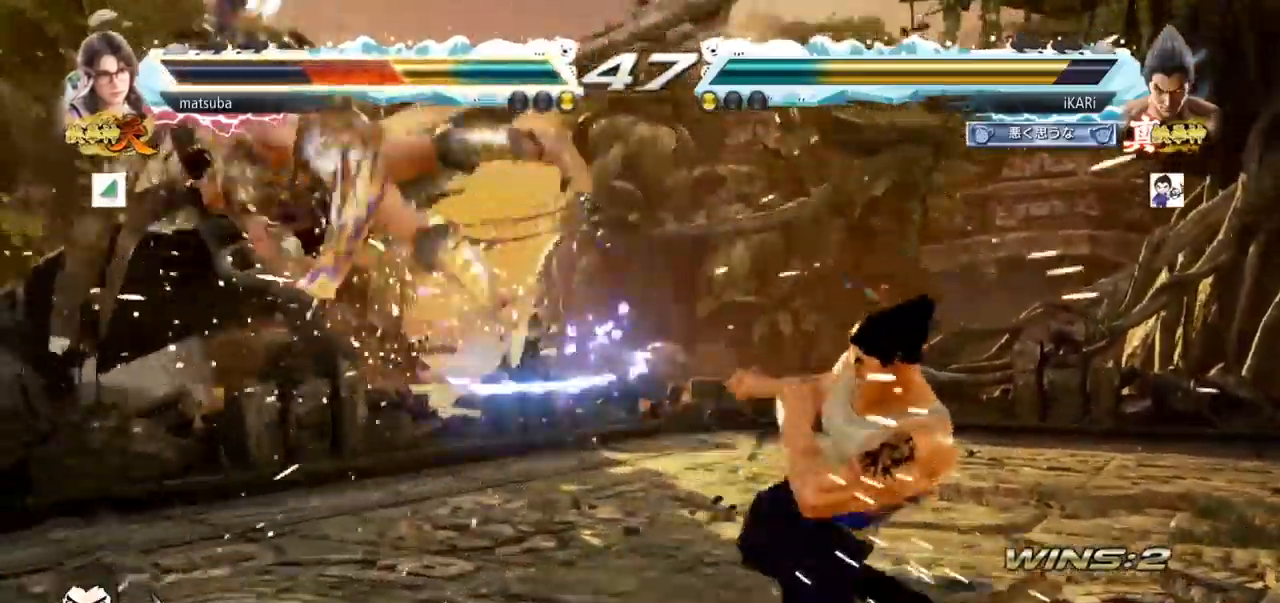
{"buttons": ["CROSS"], "left_stick": "right", "events": [[16, "left_stick", "center"], [183, "left_stick", "down"], [316, "left_stick", "left"], [400, "left_stick", "center"], [467, "left_stick", "right"], [483, "CROSS", "down"]]}
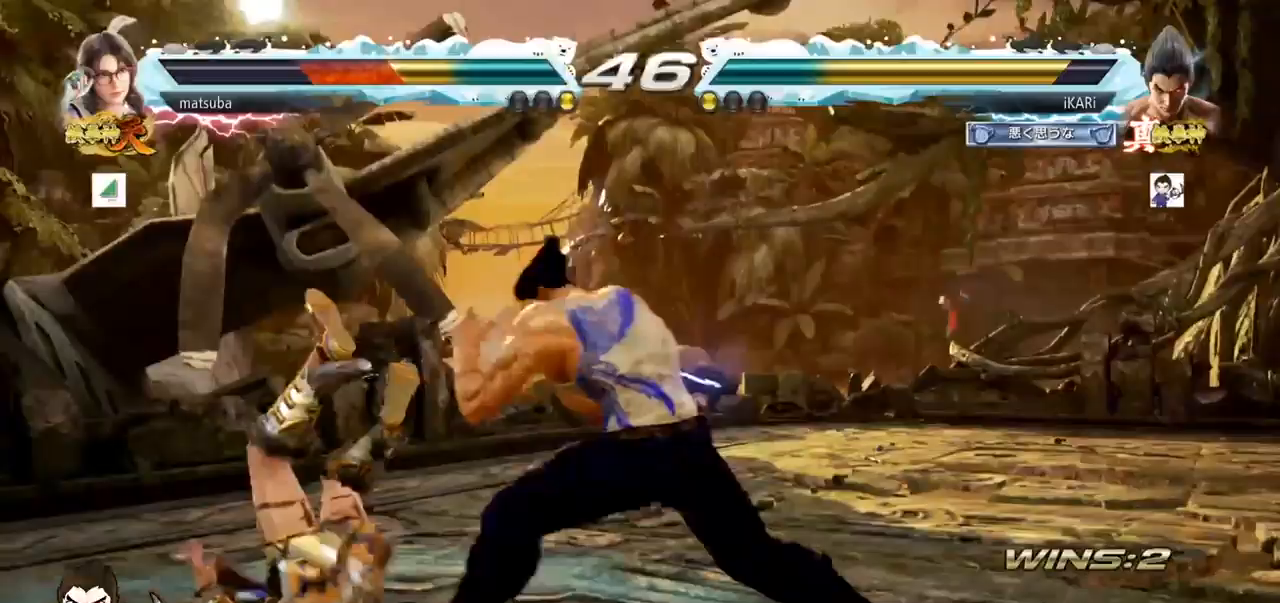
{"buttons": [], "left_stick": "center", "events": [[33, "CROSS", "up"], [83, "SQUARE", "down"], [117, "SQUARE", "up"], [117, "left_stick", "center"]]}
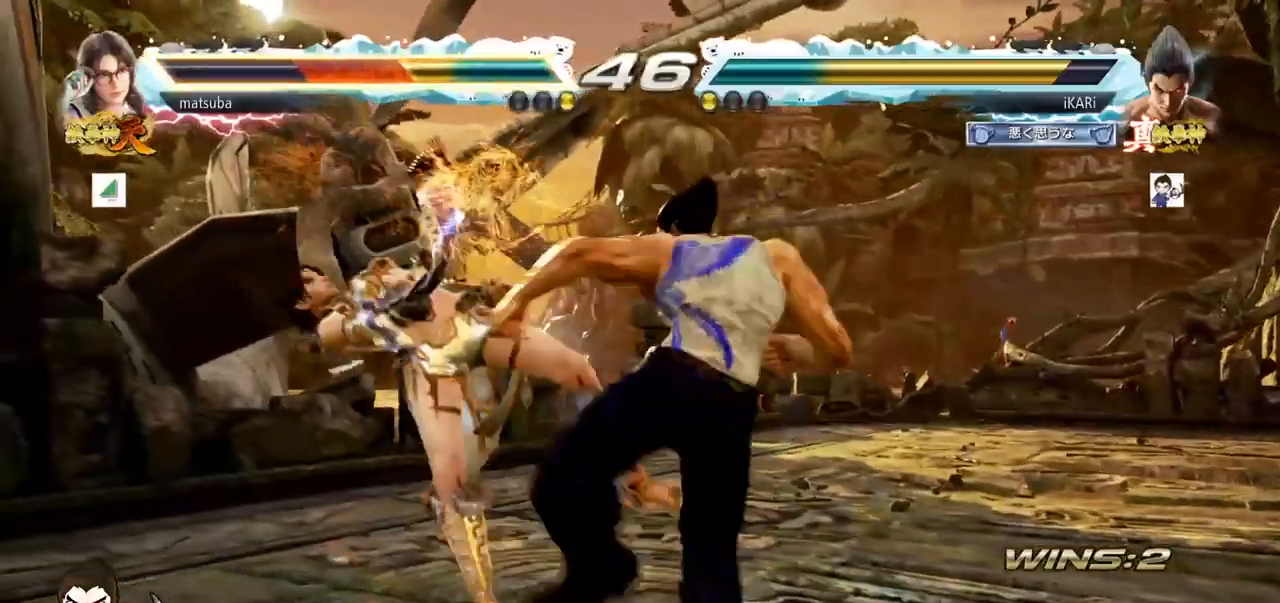
{"buttons": [], "left_stick": "down-left", "events": [[333, "left_stick", "left"], [400, "left_stick", "down-left"], [417, "SQUARE", "down"], [467, "SQUARE", "up"]]}
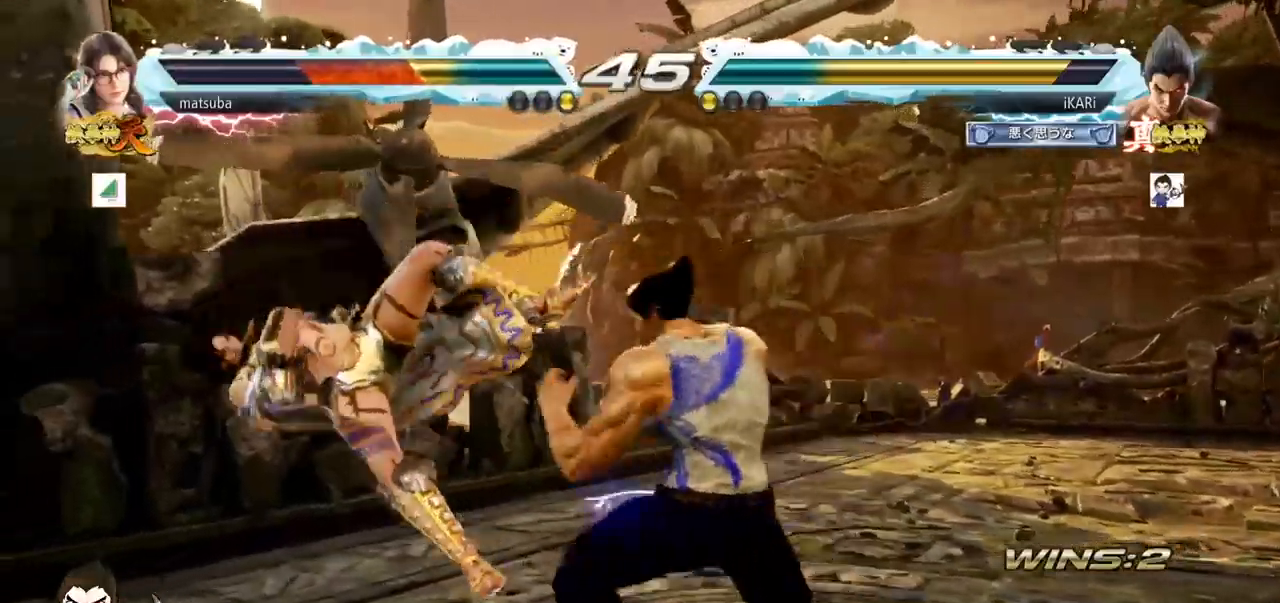
{"buttons": ["TRIANGLE"], "left_stick": "down-left", "events": [[67, "CIRCLE", "down"], [117, "CIRCLE", "up"], [234, "TRIANGLE", "down"], [367, "TRIANGLE", "up"], [400, "TRIANGLE", "down"], [467, "TRIANGLE", "up"], [484, "TRIANGLE", "down"]]}